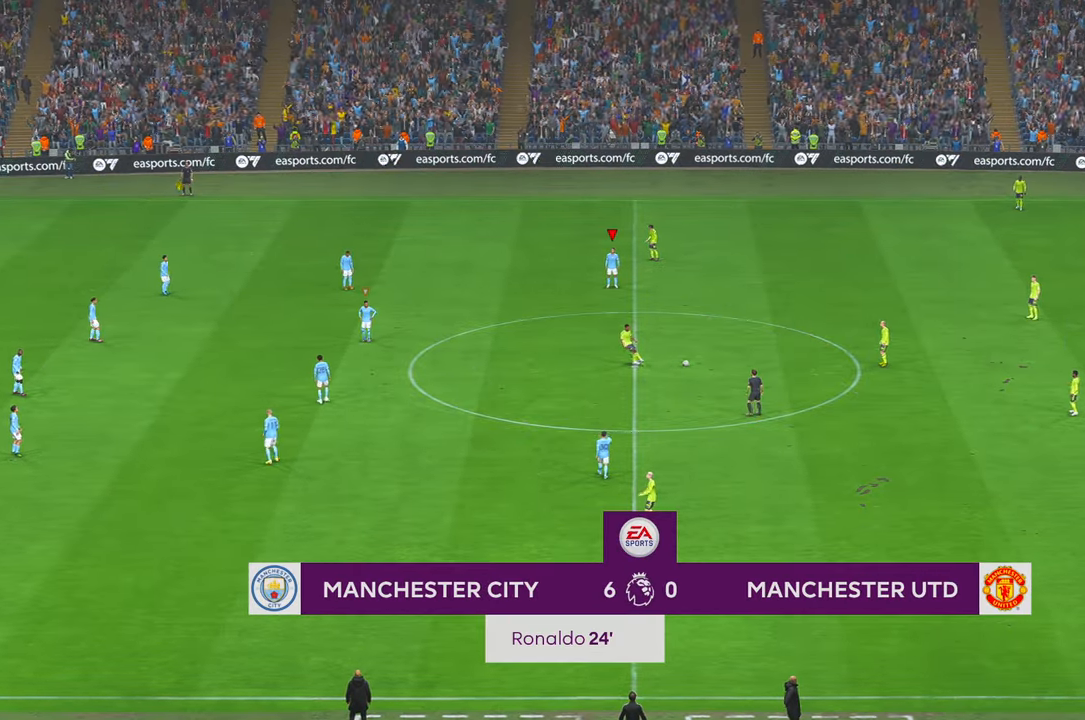
Gameplay with a controller (Xbox layout); each line is a JSON object with the inputs held at the frame after it. "events" lists button and stick changes between this image and that frame as [ms after this image, input, new state], when the widget could be followed in between. Not read: L3 R3.
{"buttons": ["R2"], "left_stick": "center", "right_stick": "center", "events": [[333, "B", "down"], [383, "B", "up"]]}
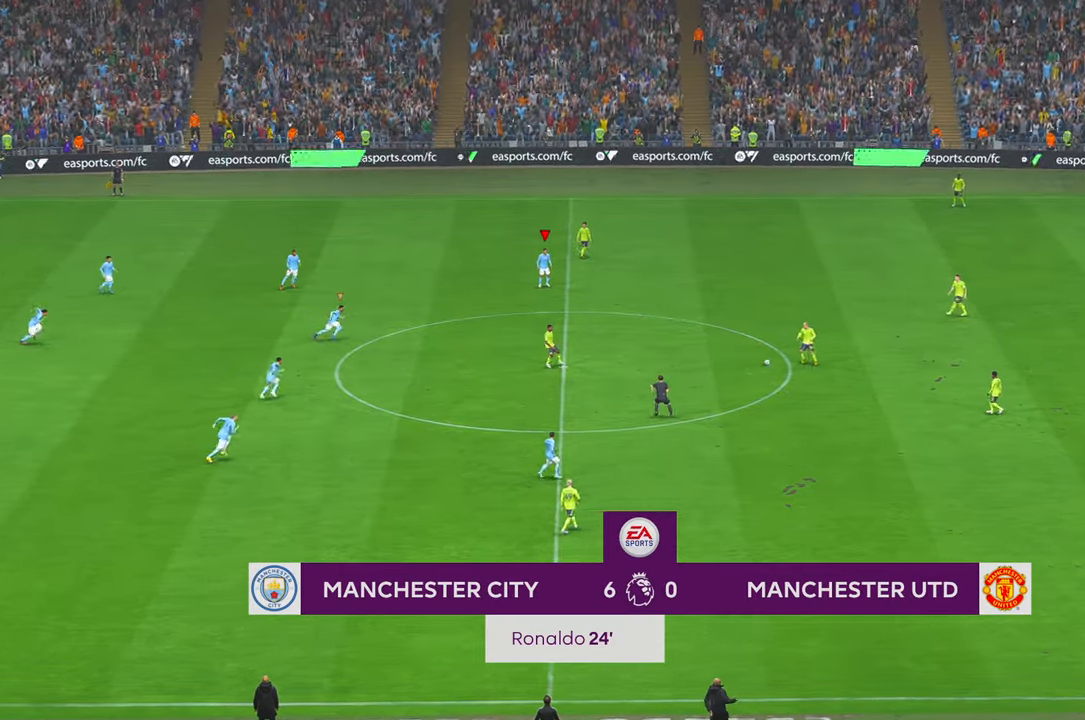
{"buttons": ["R2"], "left_stick": "right", "right_stick": "center", "events": [[133, "left_stick", "down"], [267, "left_stick", "down-right"], [367, "left_stick", "right"]]}
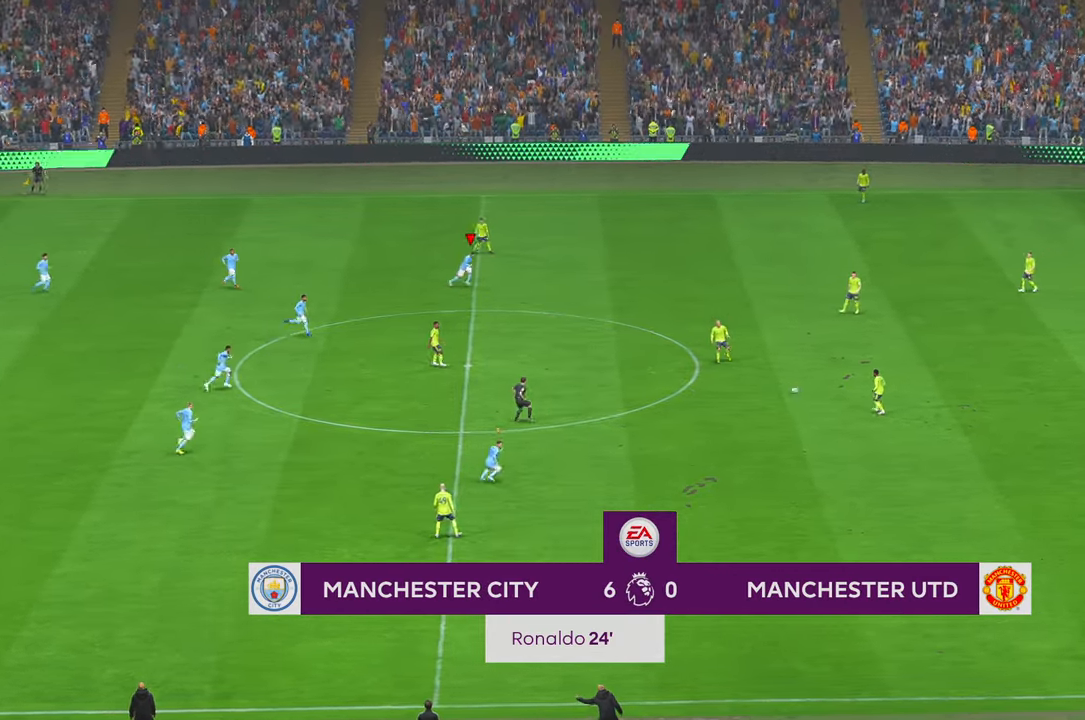
{"buttons": ["R2"], "left_stick": "up-right", "right_stick": "center", "events": [[100, "L1", "down"], [100, "left_stick", "up-right"], [217, "L1", "up"]]}
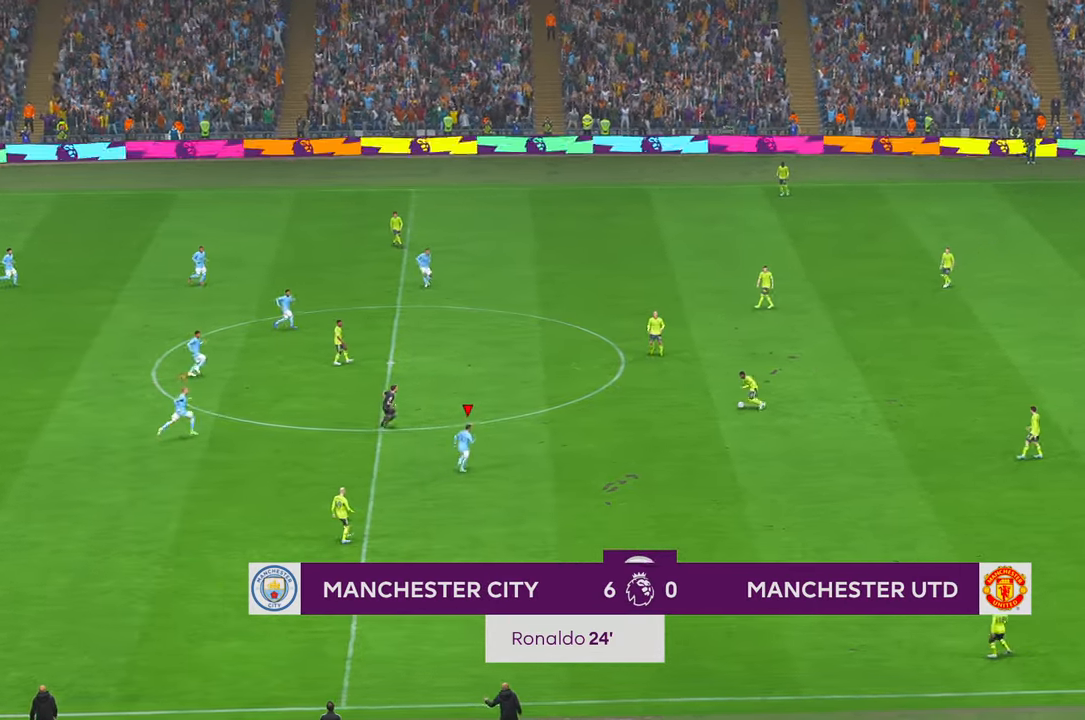
{"buttons": ["R2"], "left_stick": "center", "right_stick": "center", "events": [[400, "left_stick", "center"]]}
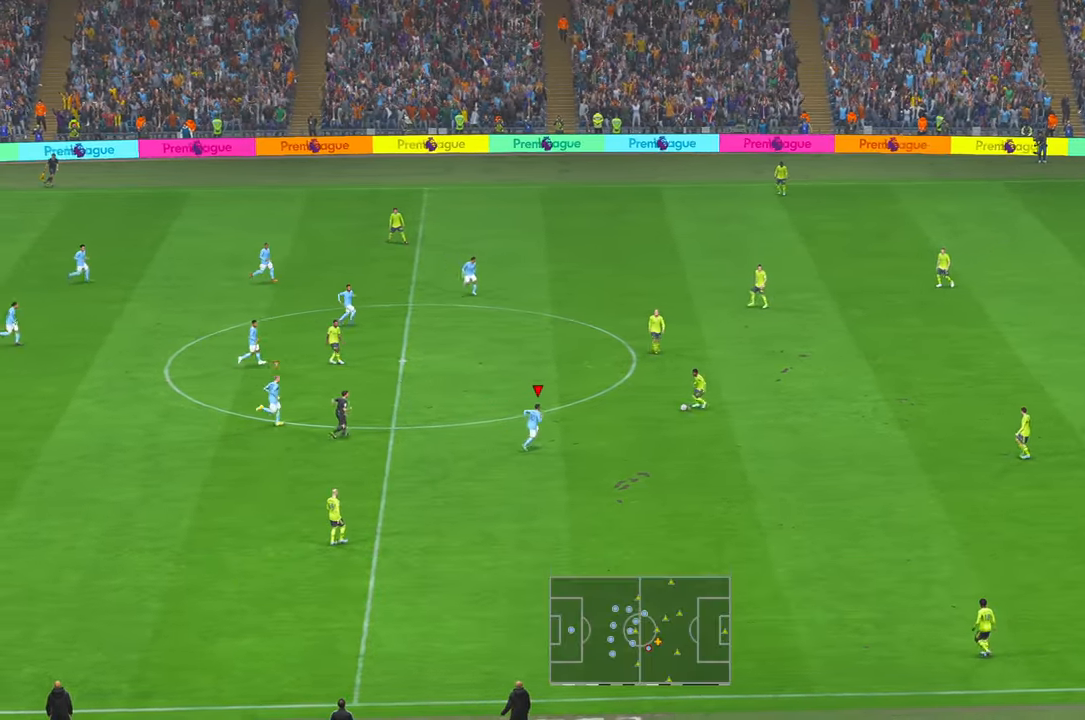
{"buttons": ["R2"], "left_stick": "up", "right_stick": "center", "events": [[283, "left_stick", "up-right"], [433, "left_stick", "up"]]}
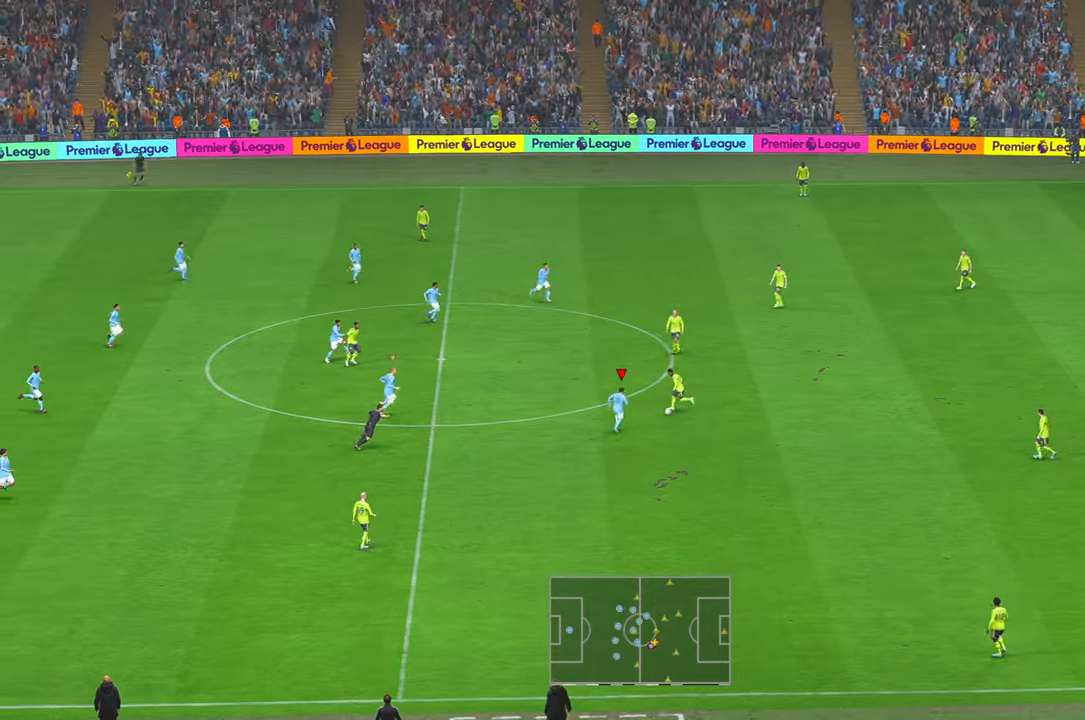
{"buttons": ["R2"], "left_stick": "right", "right_stick": "center", "events": [[367, "left_stick", "right"]]}
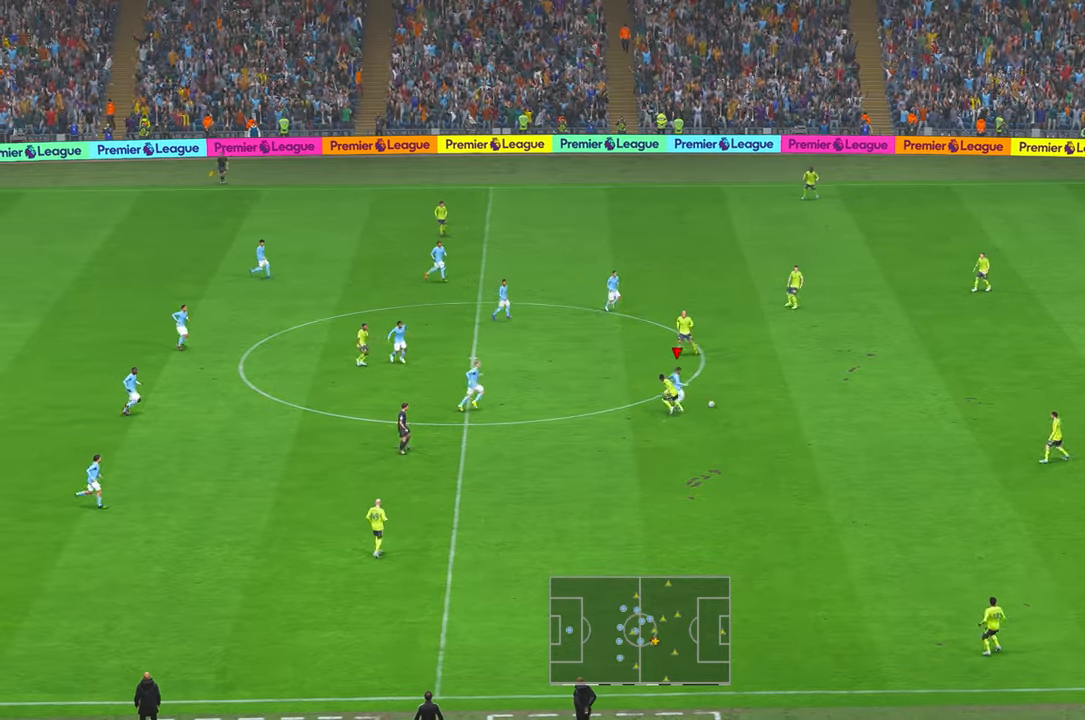
{"buttons": ["R2"], "left_stick": "right", "right_stick": "center", "events": [[33, "left_stick", "down-right"], [500, "left_stick", "right"]]}
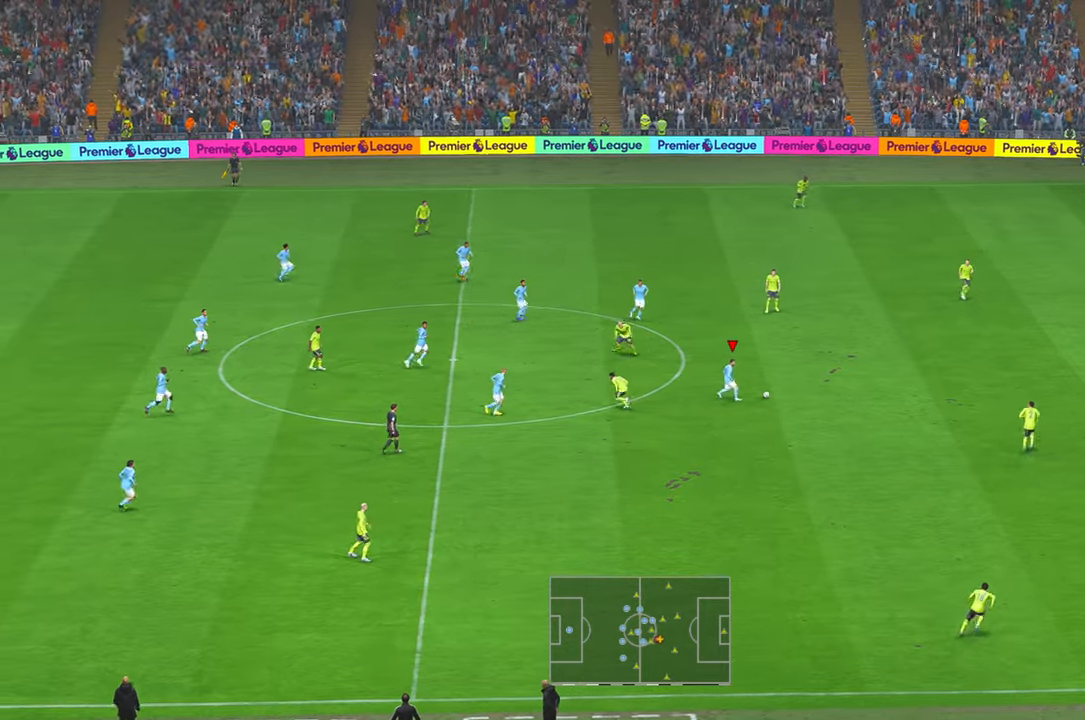
{"buttons": ["R2"], "left_stick": "up-right", "right_stick": "center", "events": [[217, "left_stick", "up-right"]]}
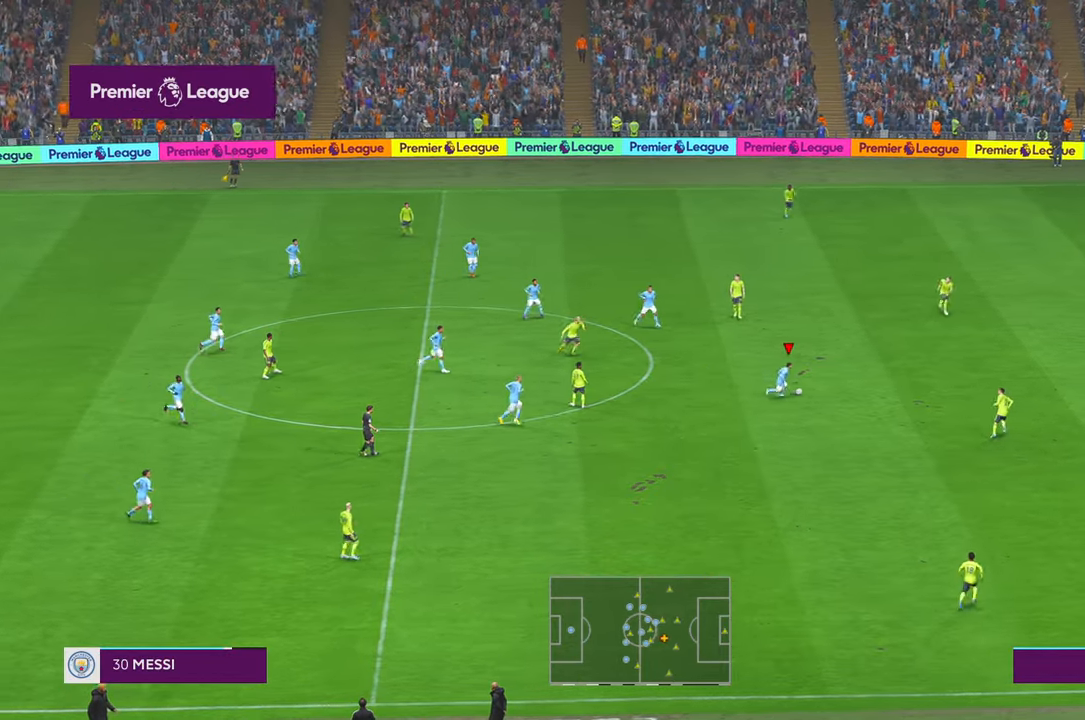
{"buttons": ["R2"], "left_stick": "up-right", "right_stick": "center", "events": []}
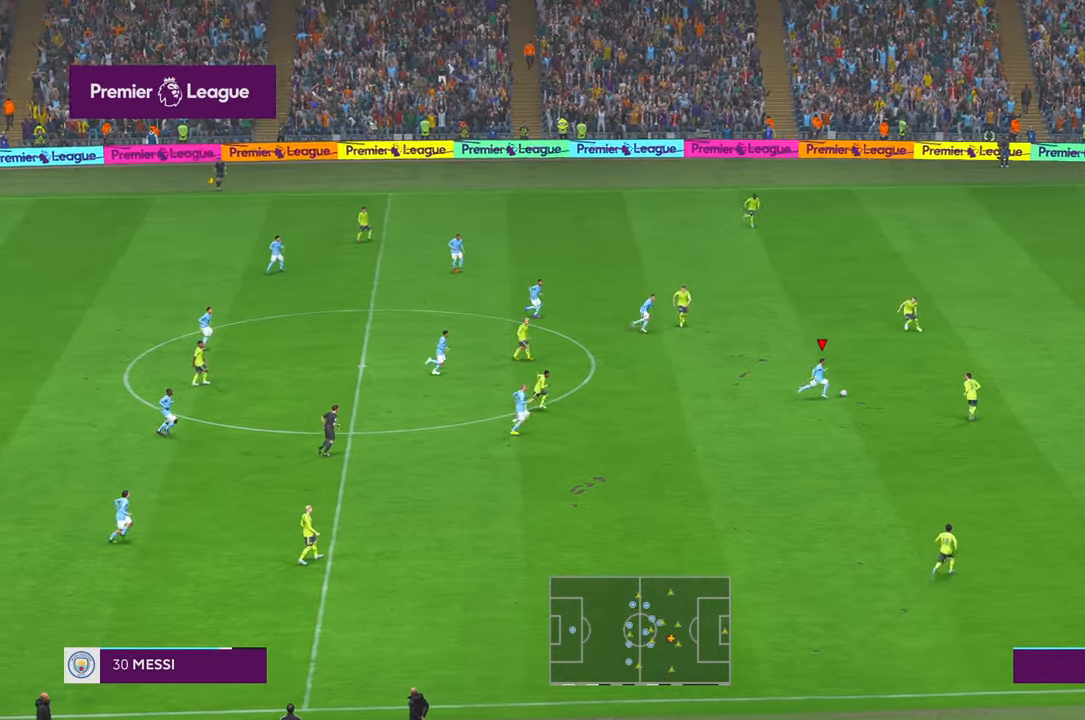
{"buttons": ["R2"], "left_stick": "up-right", "right_stick": "center", "events": []}
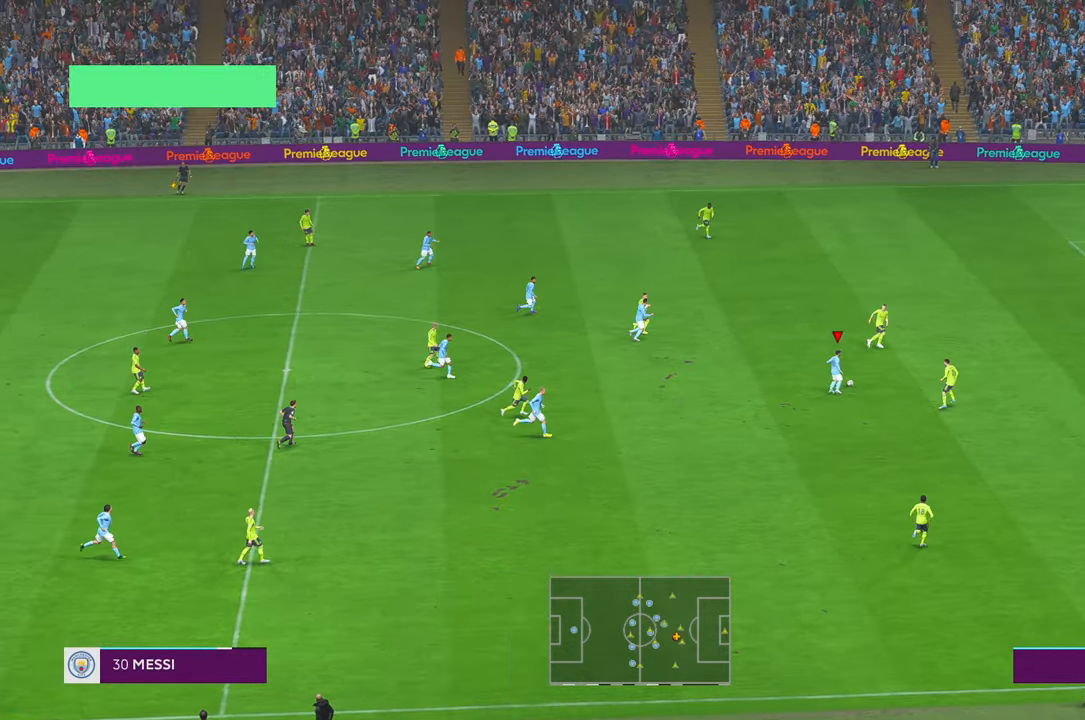
{"buttons": ["R2"], "left_stick": "right", "right_stick": "center", "events": [[167, "left_stick", "right"]]}
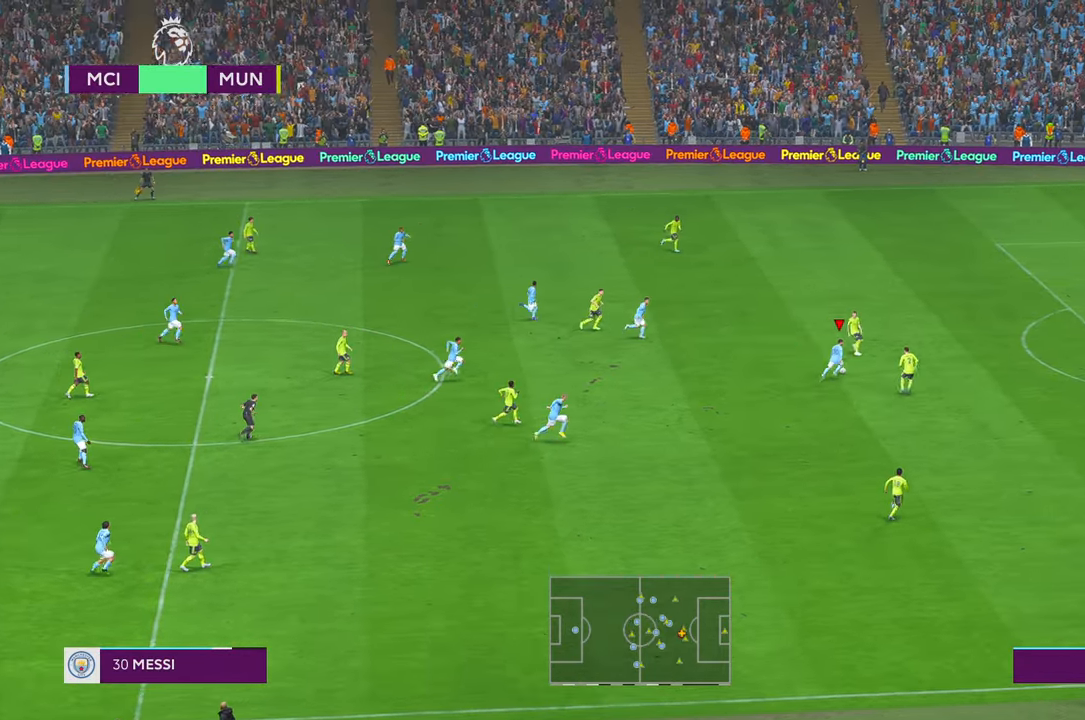
{"buttons": ["R2"], "left_stick": "right", "right_stick": "center", "events": []}
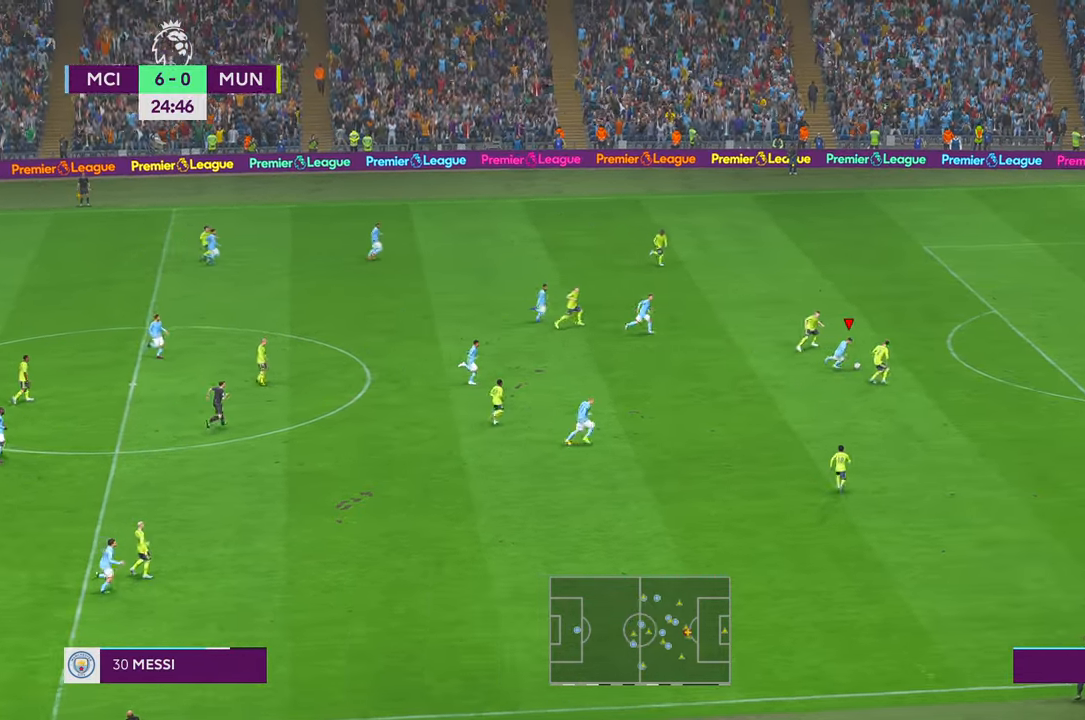
{"buttons": ["R2"], "left_stick": "up-right", "right_stick": "center", "events": [[83, "left_stick", "up-right"]]}
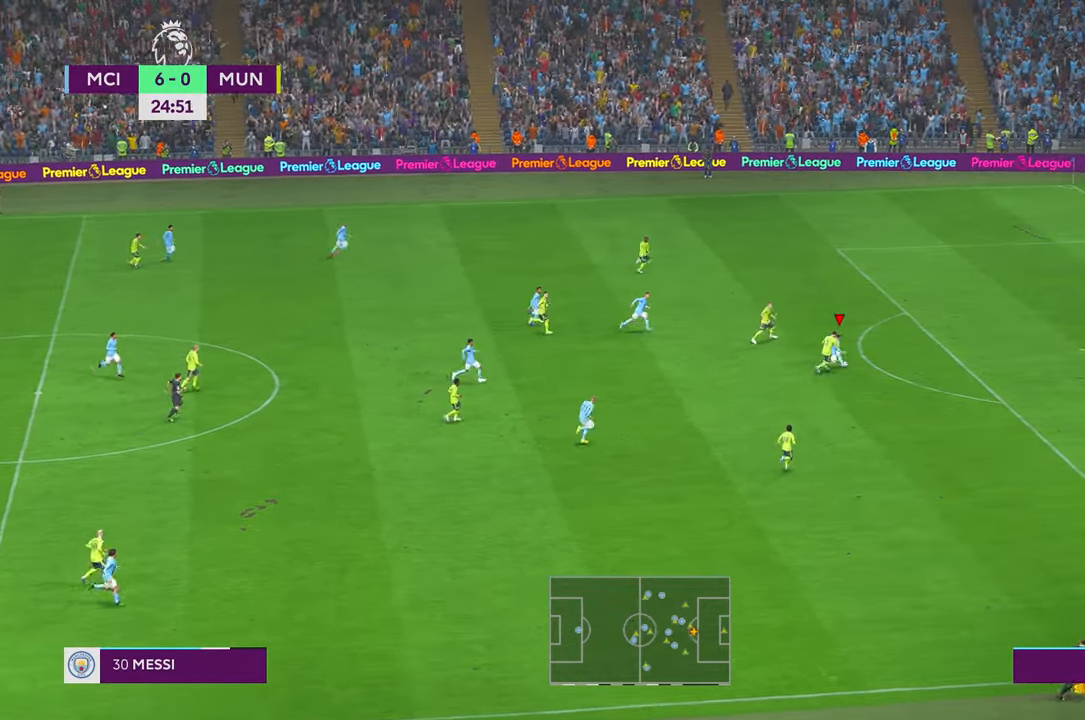
{"buttons": ["R2"], "left_stick": "up-right", "right_stick": "center", "events": []}
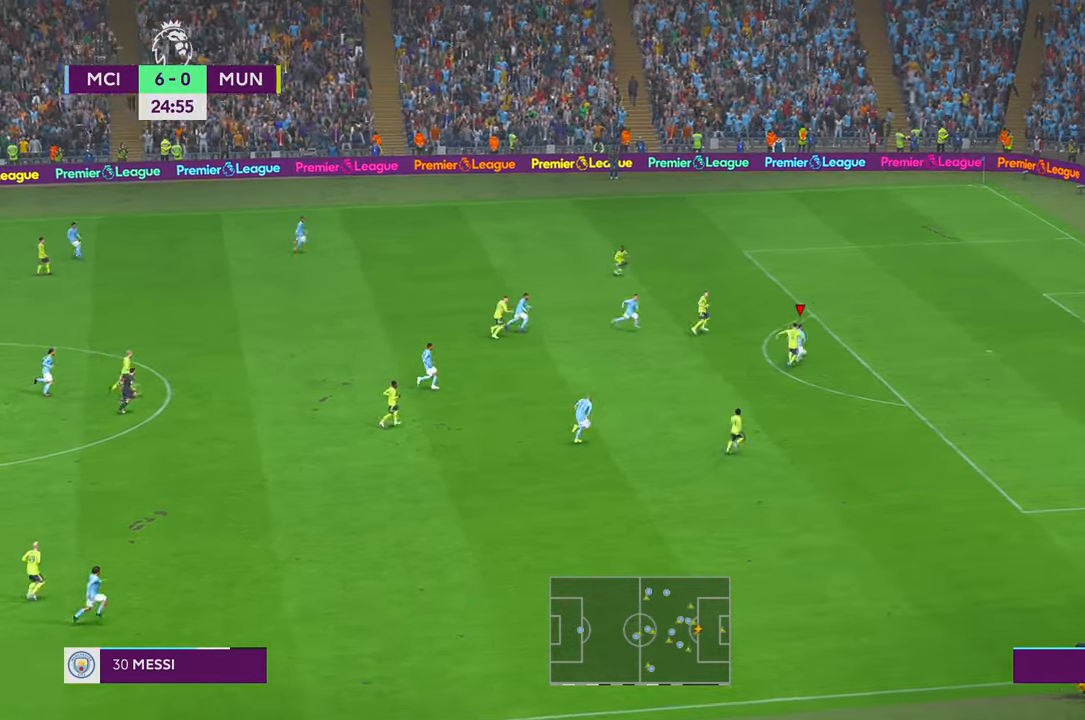
{"buttons": [], "left_stick": "right", "right_stick": "center", "events": [[433, "R2", "up"], [483, "left_stick", "right"]]}
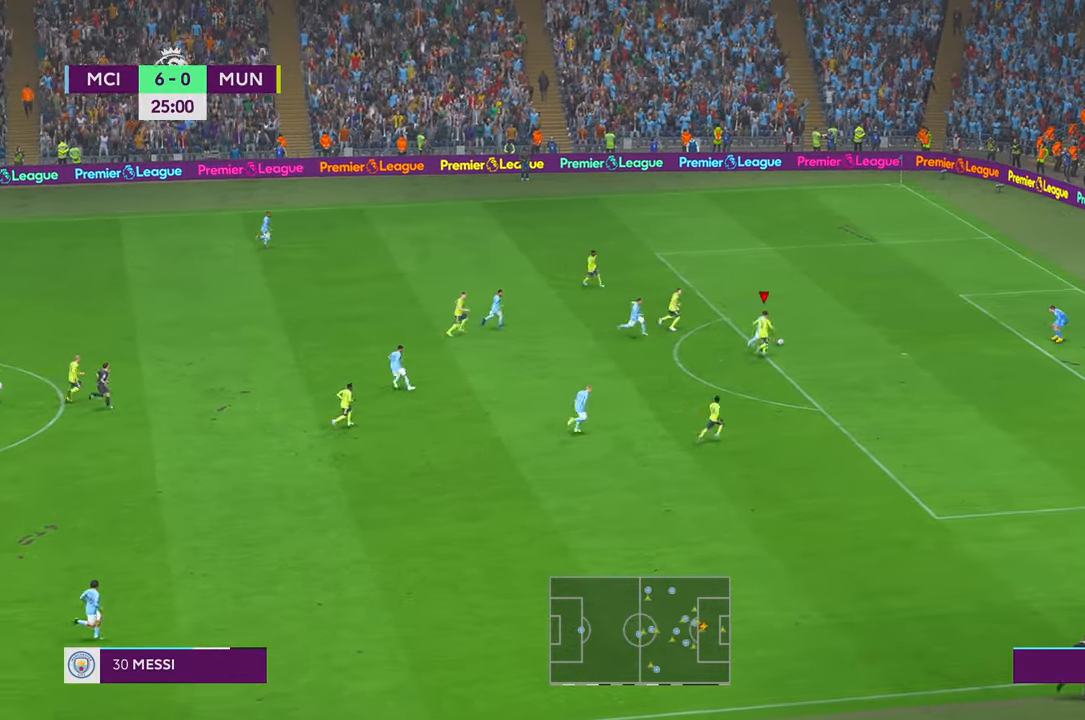
{"buttons": [], "left_stick": "down-right", "right_stick": "center", "events": [[17, "B", "down"], [117, "B", "up"], [250, "left_stick", "down-right"]]}
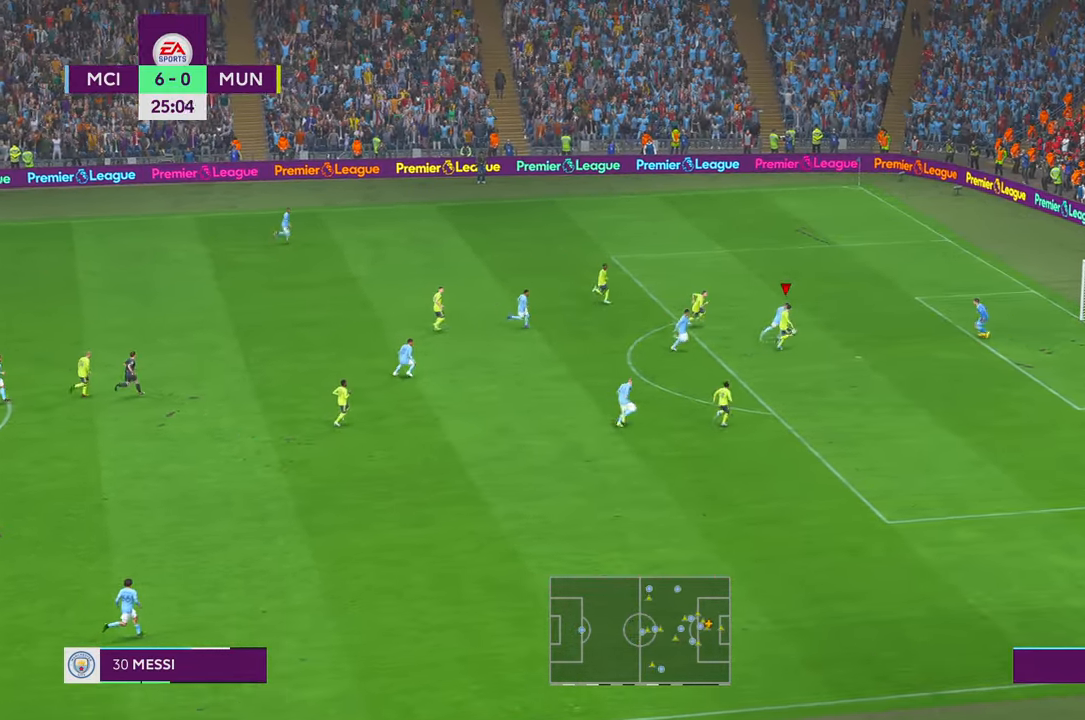
{"buttons": [], "left_stick": "up", "right_stick": "center", "events": [[150, "left_stick", "right"], [250, "left_stick", "up"]]}
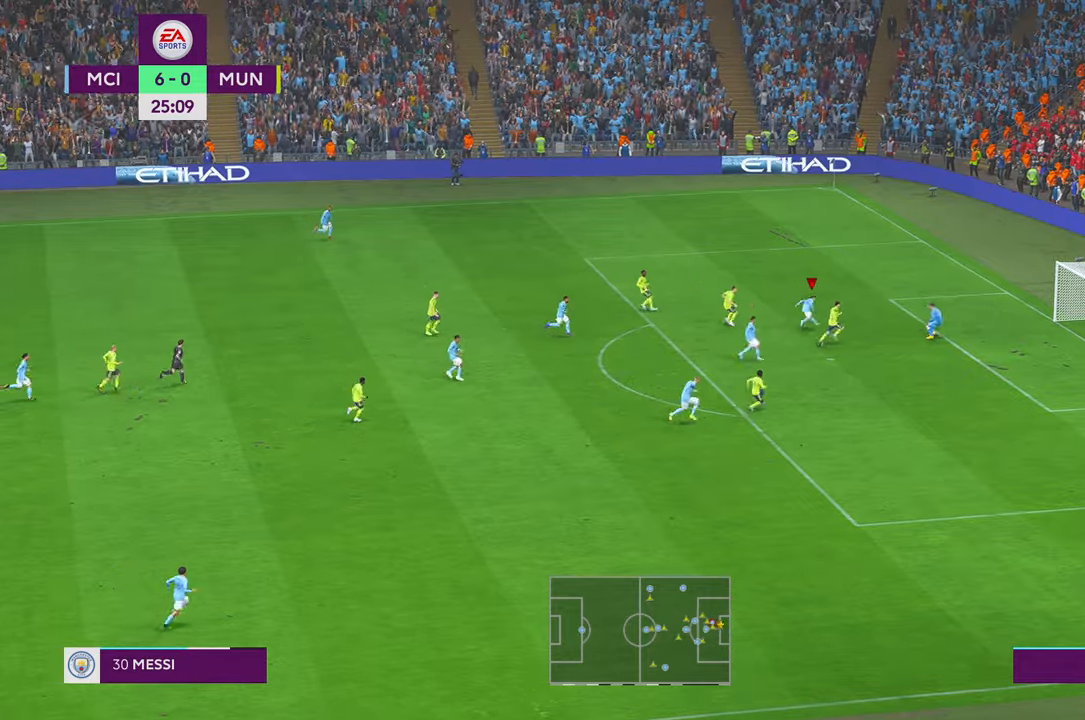
{"buttons": [], "left_stick": "up", "right_stick": "center", "events": []}
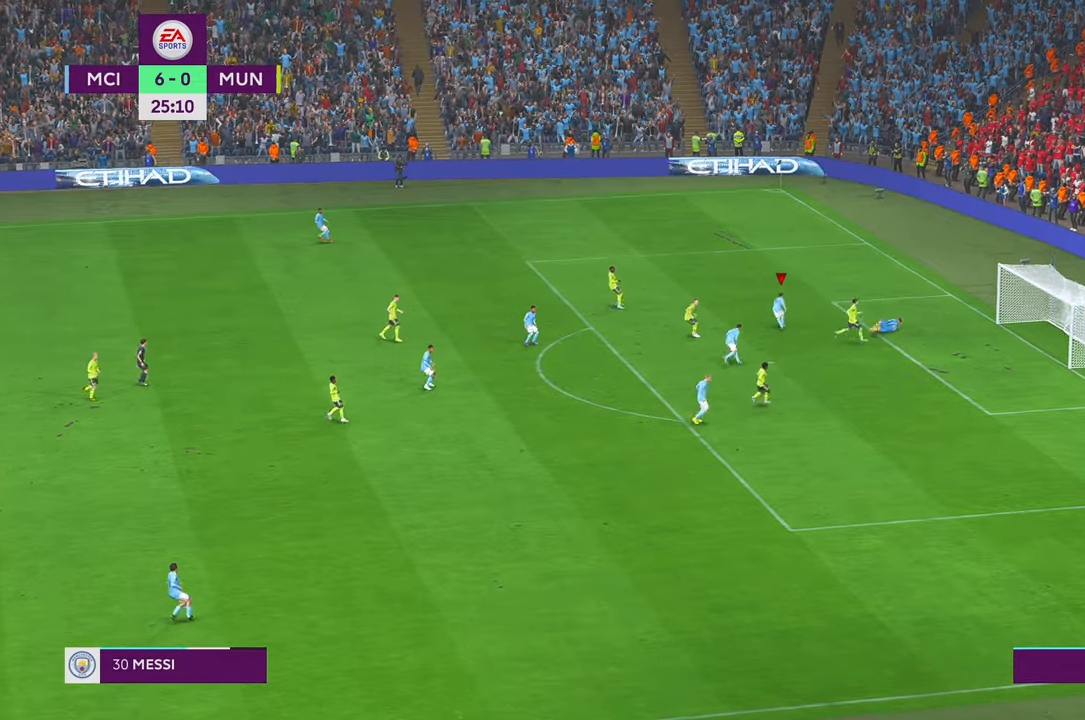
{"buttons": [], "left_stick": "up", "right_stick": "center", "events": []}
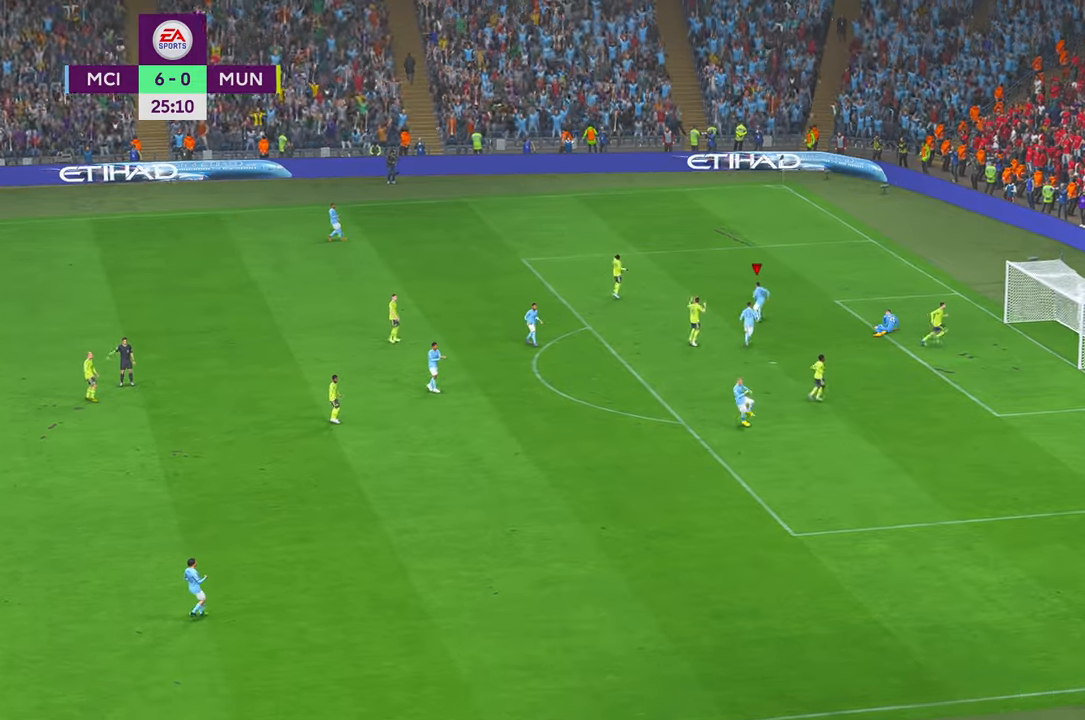
{"buttons": [], "left_stick": "center", "right_stick": "center", "events": [[117, "left_stick", "up-left"], [467, "left_stick", "center"]]}
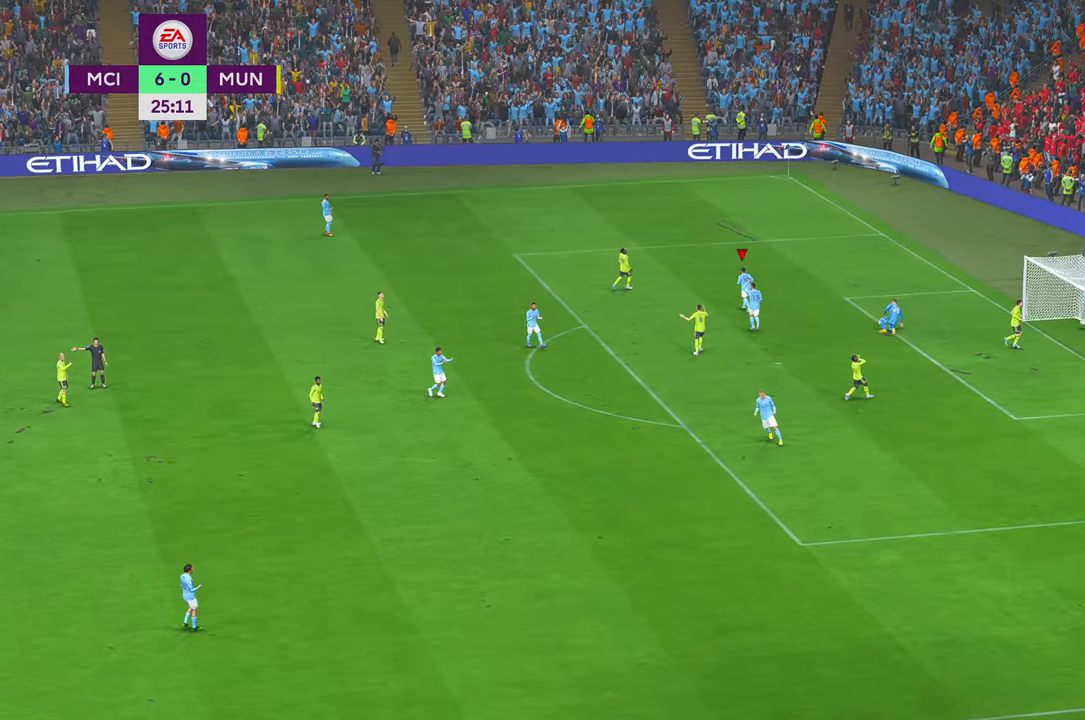
{"buttons": [], "left_stick": "center", "right_stick": "center", "events": []}
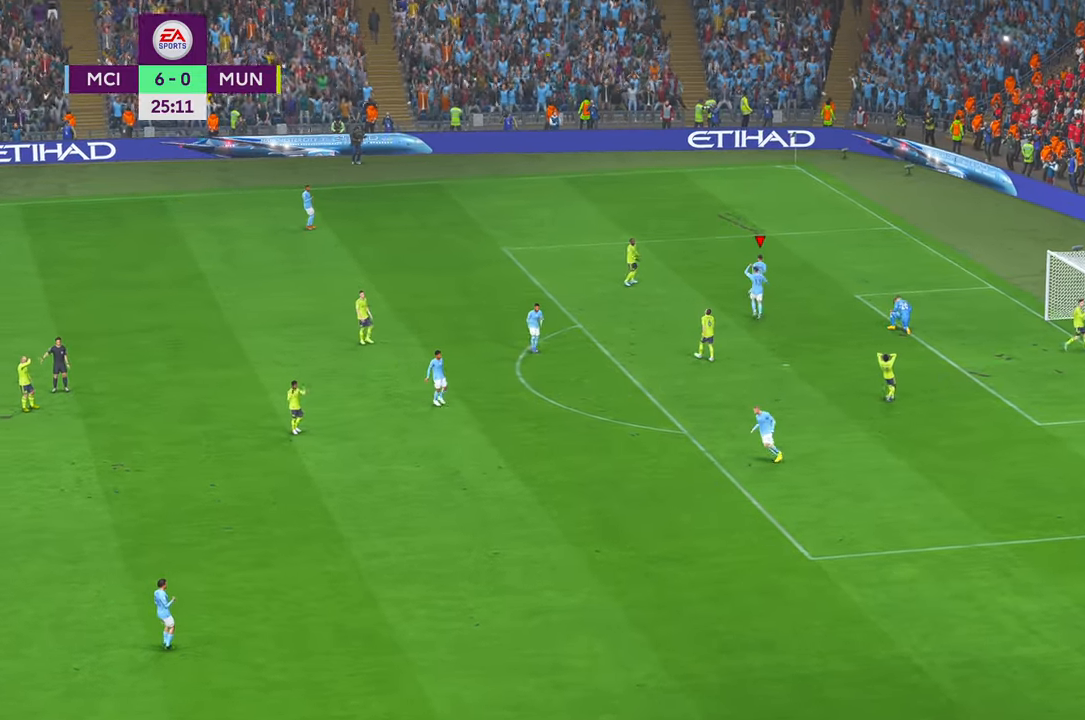
{"buttons": [], "left_stick": "center", "right_stick": "center", "events": []}
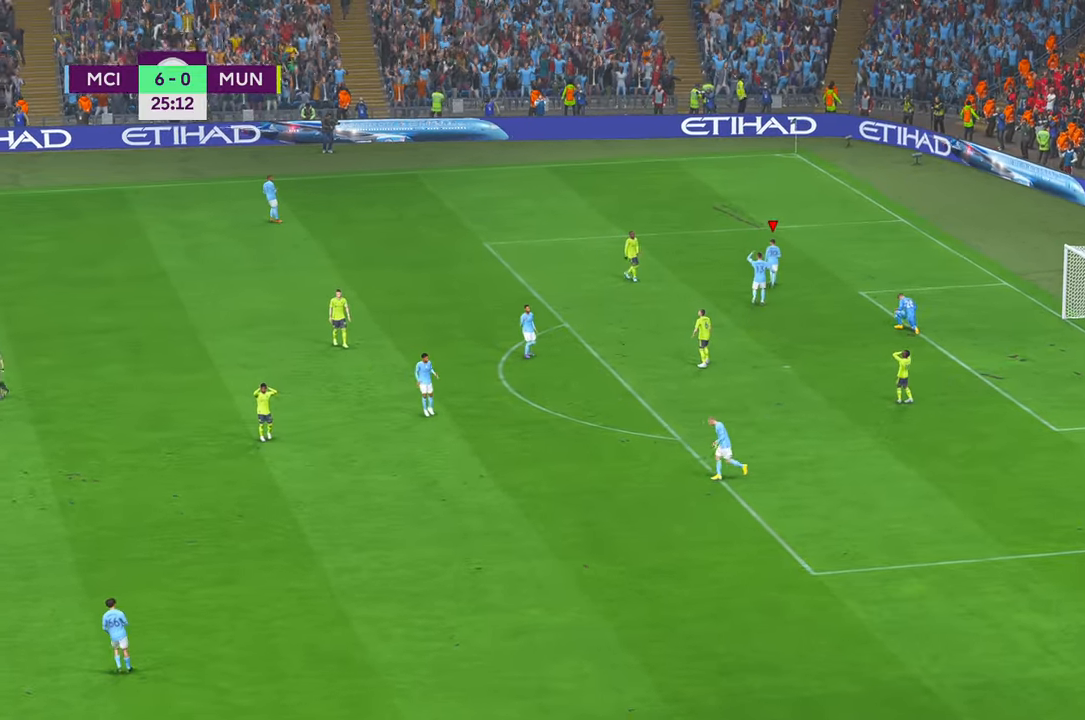
{"buttons": [], "left_stick": "center", "right_stick": "center", "events": []}
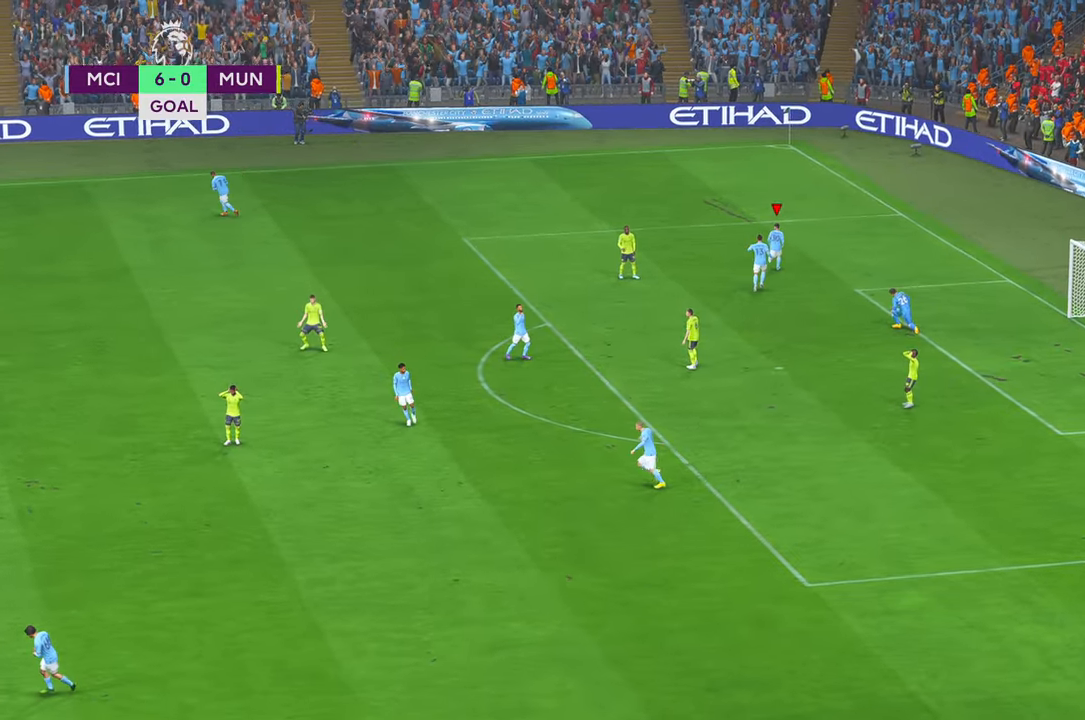
{"buttons": [], "left_stick": "center", "right_stick": "center", "events": []}